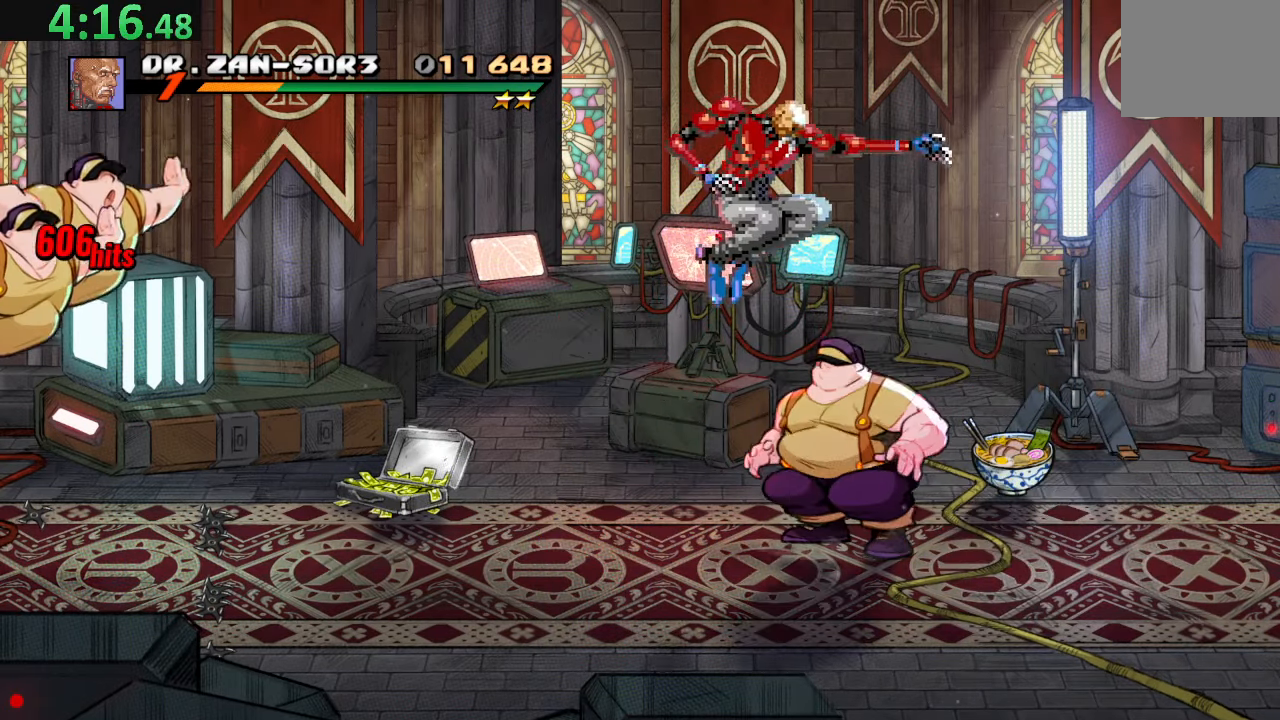
Gameplay with a controller (PlayStation layout); each line is a JSON object with the inputs held at the frame after it. "events" lists button and stick changes between this image and that frame as [ms after this image, input, new state], when the widget could be followed in between. Not read: L3 R3 right_stick.
{"buttons": ["SQUARE"], "left_stick": "center", "events": [[50, "DPAD_DOWN", "up"], [84, "DPAD_RIGHT", "up"], [100, "SQUARE", "up"], [217, "DPAD_LEFT", "down"], [350, "SQUARE", "down"], [434, "DPAD_LEFT", "up"]]}
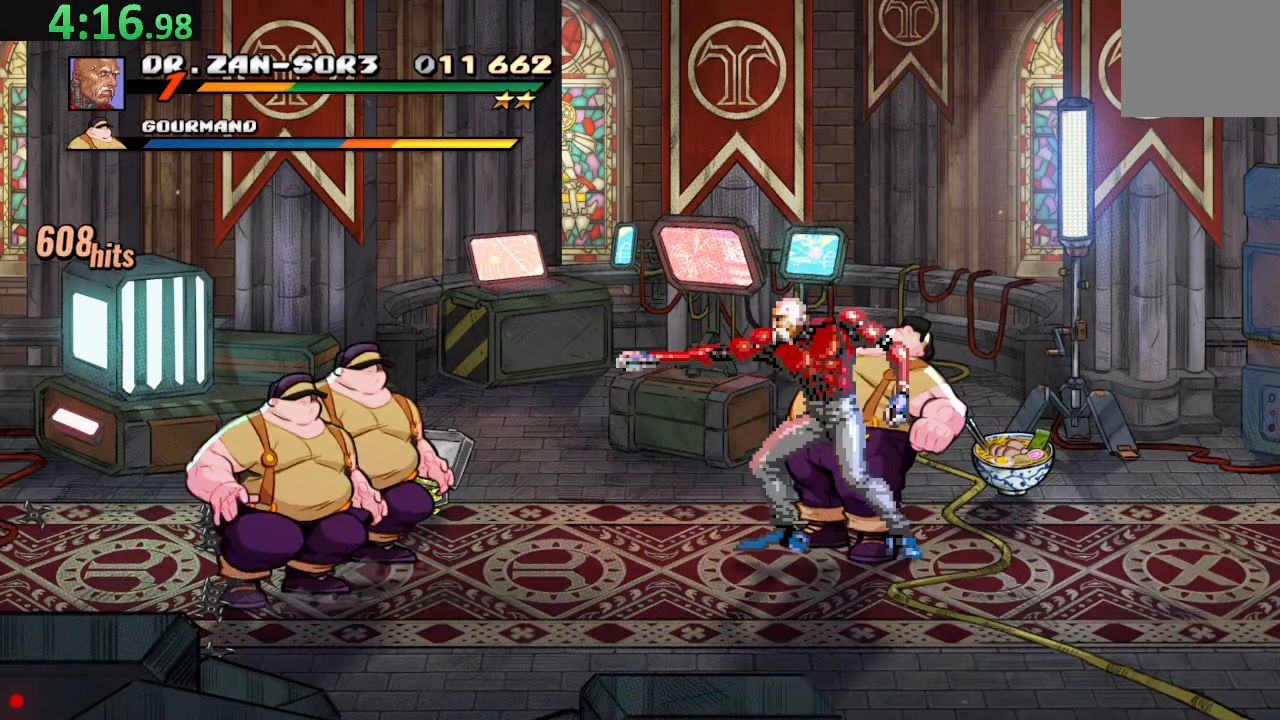
{"buttons": [], "left_stick": "center", "events": [[17, "SQUARE", "up"], [117, "DPAD_LEFT", "down"], [334, "DPAD_LEFT", "up"]]}
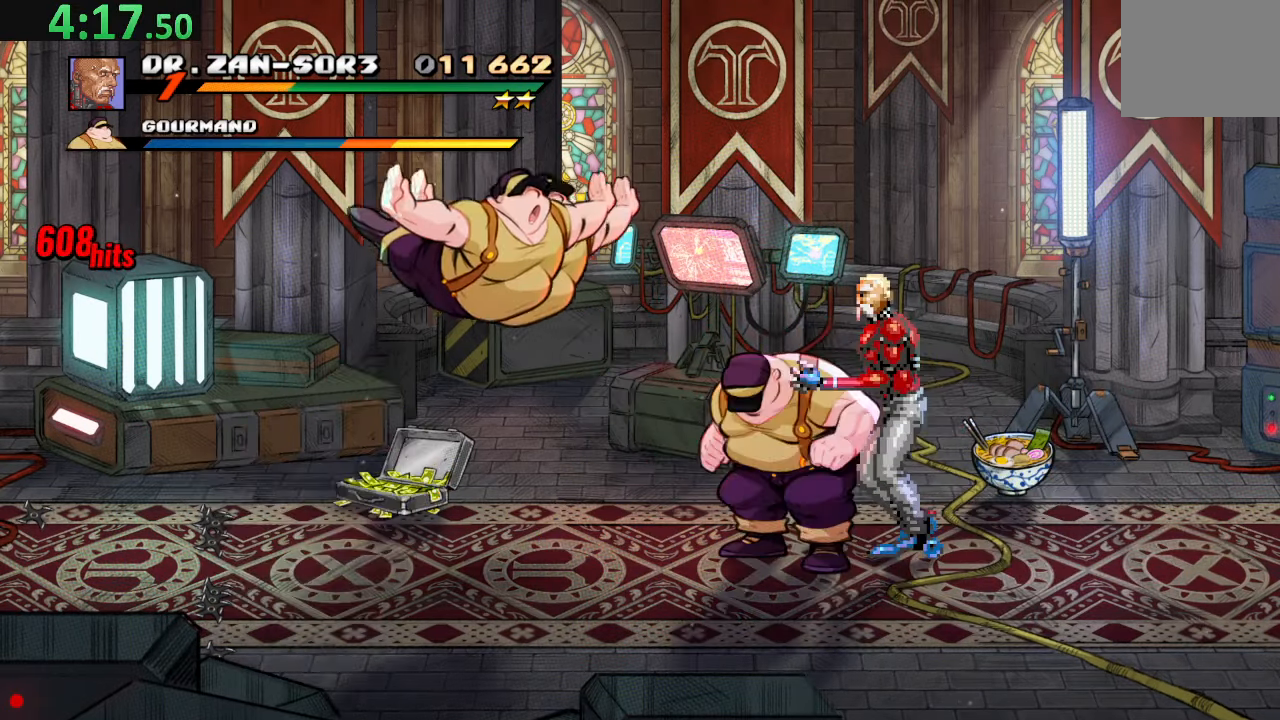
{"buttons": [], "left_stick": "center", "events": [[166, "SQUARE", "down"], [433, "SQUARE", "up"]]}
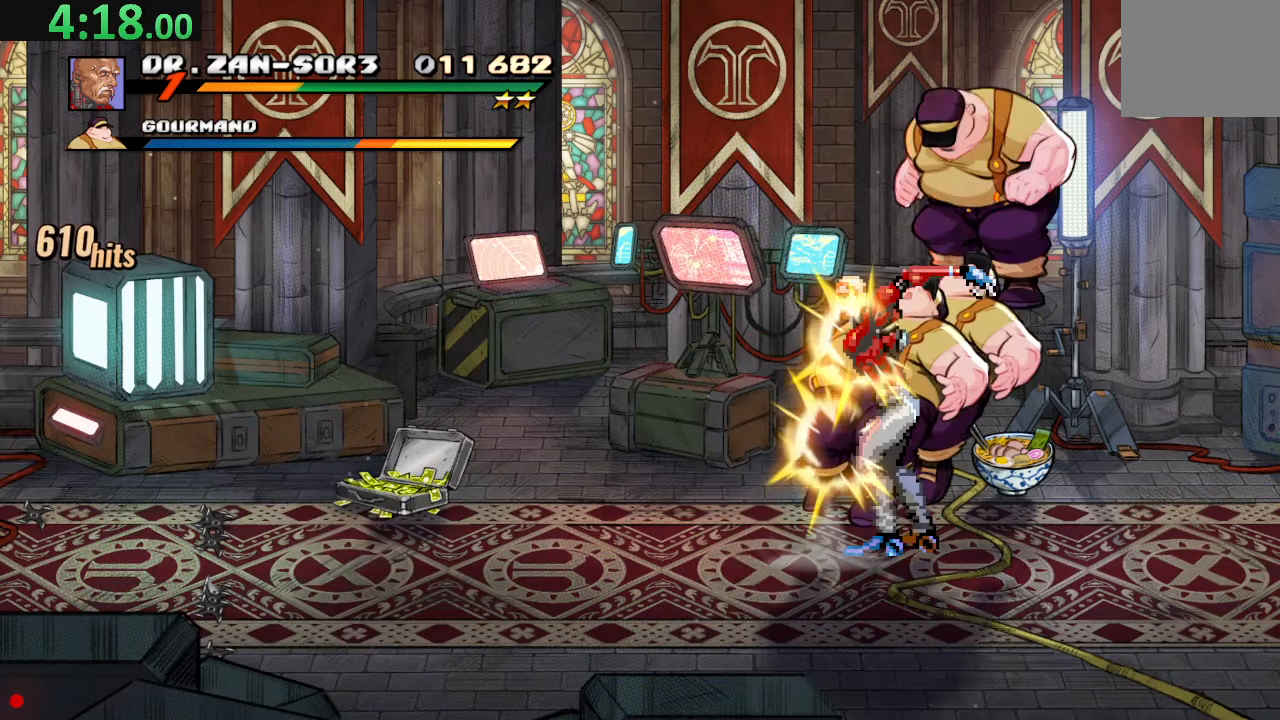
{"buttons": ["TRIANGLE", "DPAD_RIGHT"], "left_stick": "center", "events": [[83, "DPAD_RIGHT", "down"], [450, "TRIANGLE", "down"]]}
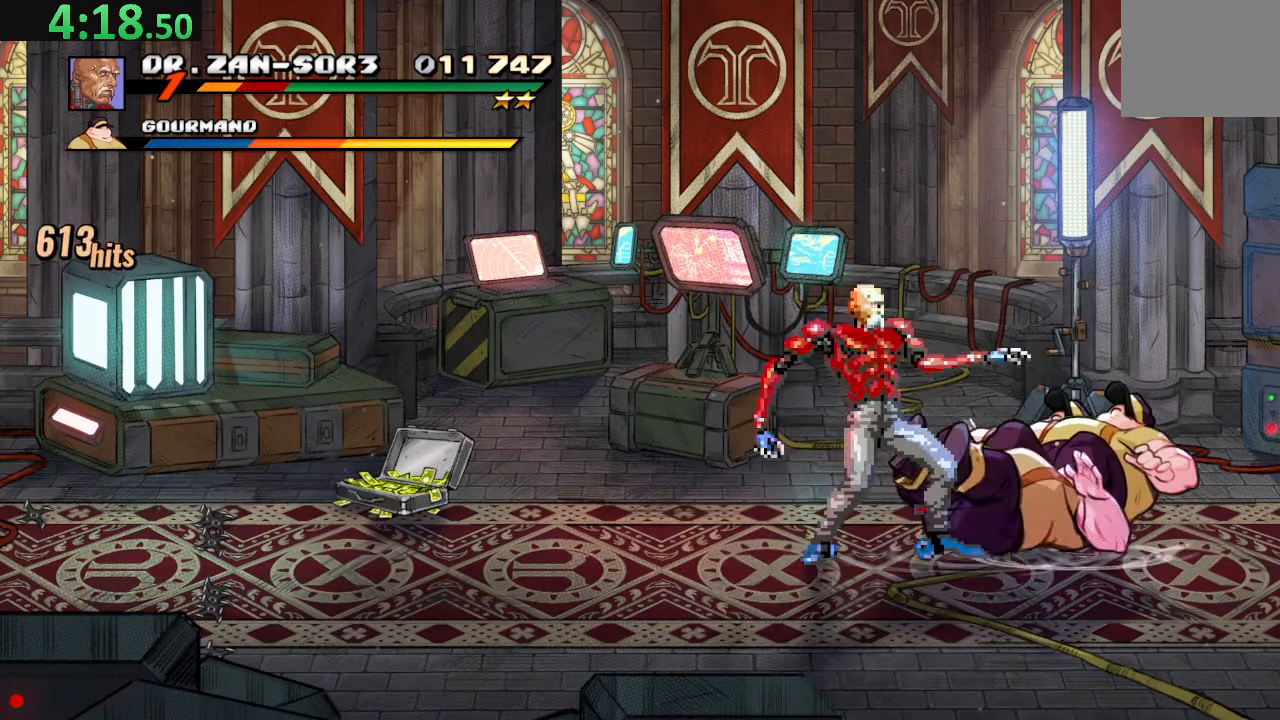
{"buttons": [], "left_stick": "center", "events": [[200, "DPAD_RIGHT", "up"], [233, "TRIANGLE", "up"], [333, "DPAD_LEFT", "down"], [483, "DPAD_LEFT", "up"]]}
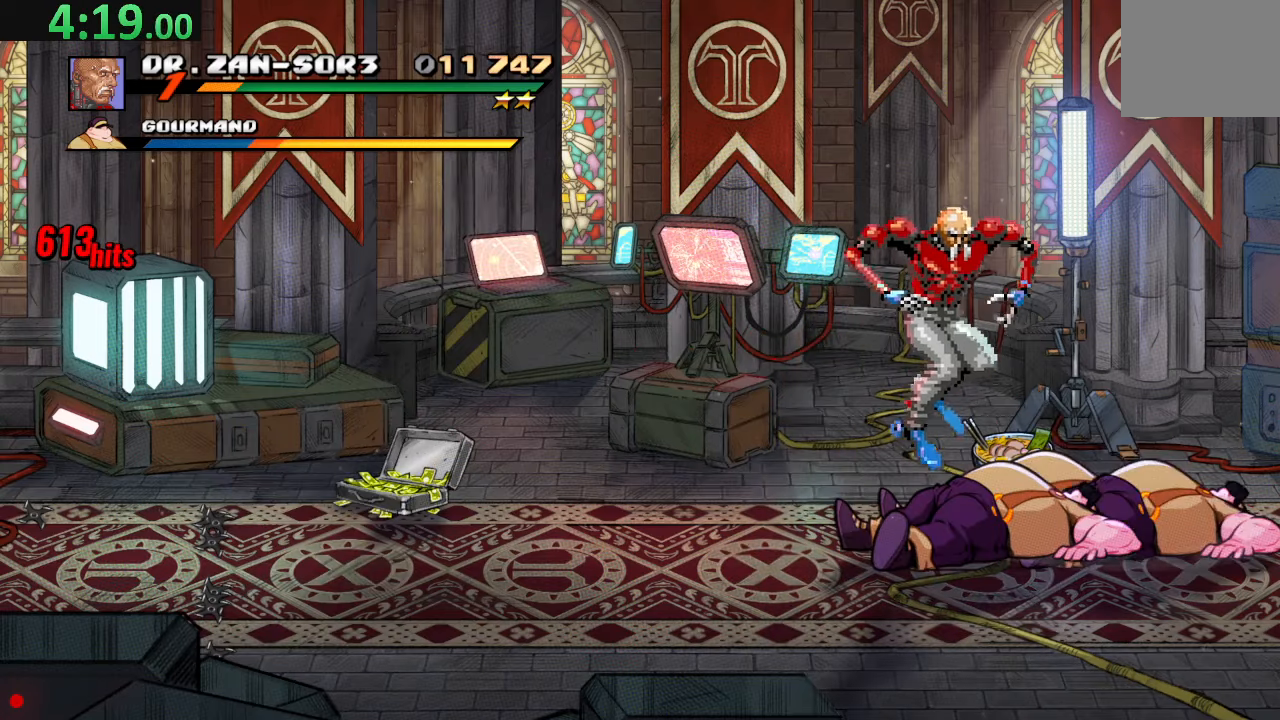
{"buttons": ["DPAD_RIGHT"], "left_stick": "center", "events": [[500, "DPAD_RIGHT", "down"]]}
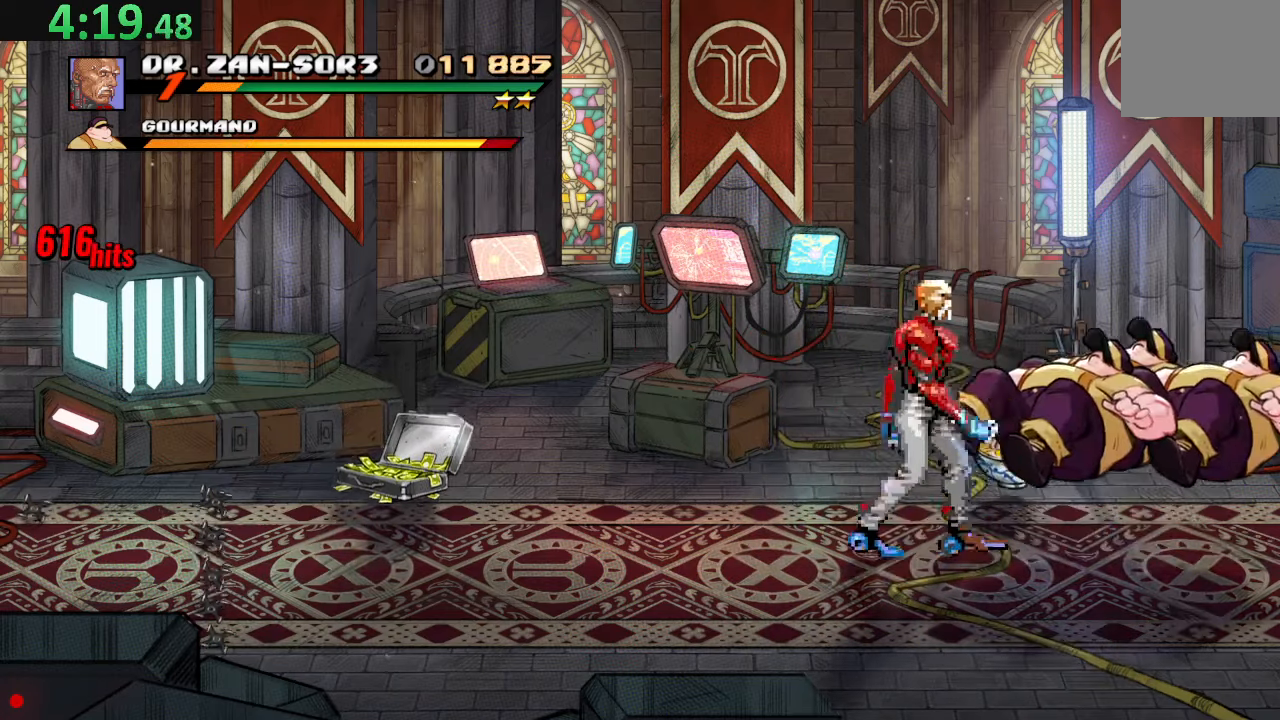
{"buttons": ["DPAD_RIGHT"], "left_stick": "center", "events": [[16, "DPAD_UP", "down"], [183, "DPAD_UP", "up"], [283, "CIRCLE", "down"], [283, "DPAD_RIGHT", "up"], [416, "CIRCLE", "up"], [450, "DPAD_RIGHT", "down"]]}
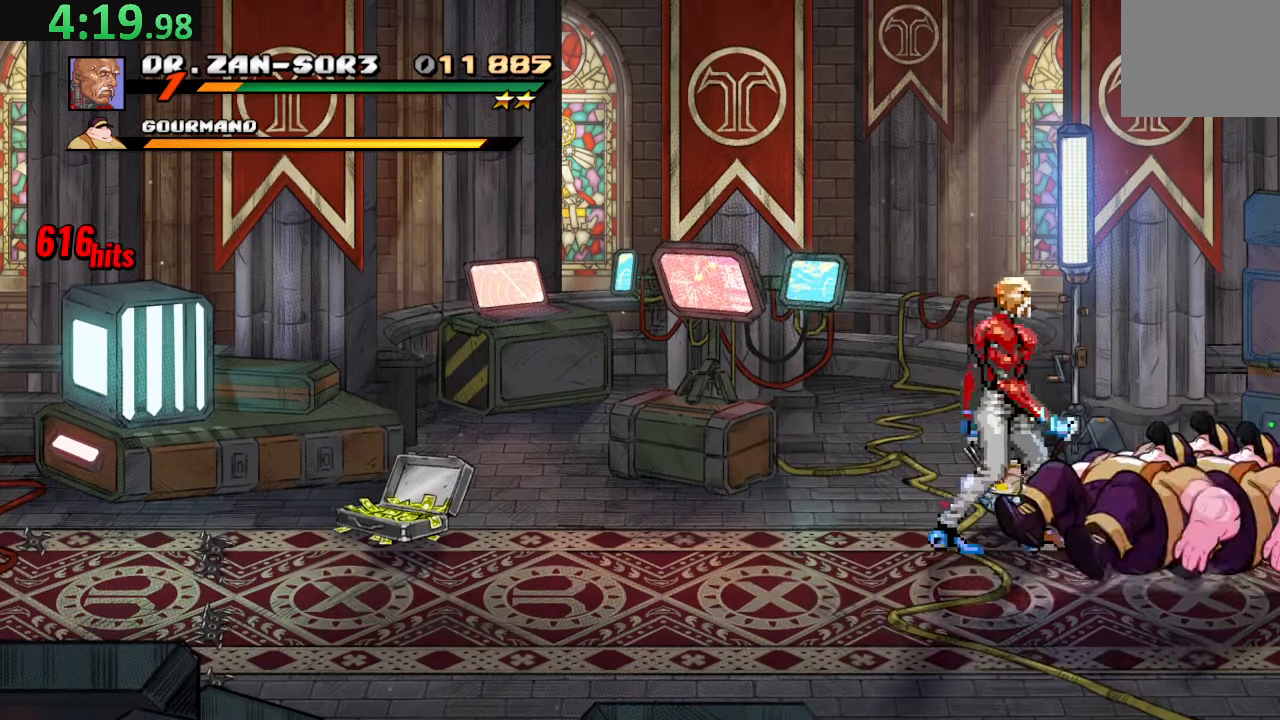
{"buttons": ["CROSS", "SQUARE", "DPAD_DOWN"], "left_stick": "center", "events": [[100, "DPAD_RIGHT", "up"], [116, "CIRCLE", "down"], [250, "CIRCLE", "up"], [266, "DPAD_DOWN", "down"], [366, "CROSS", "down"], [483, "SQUARE", "down"]]}
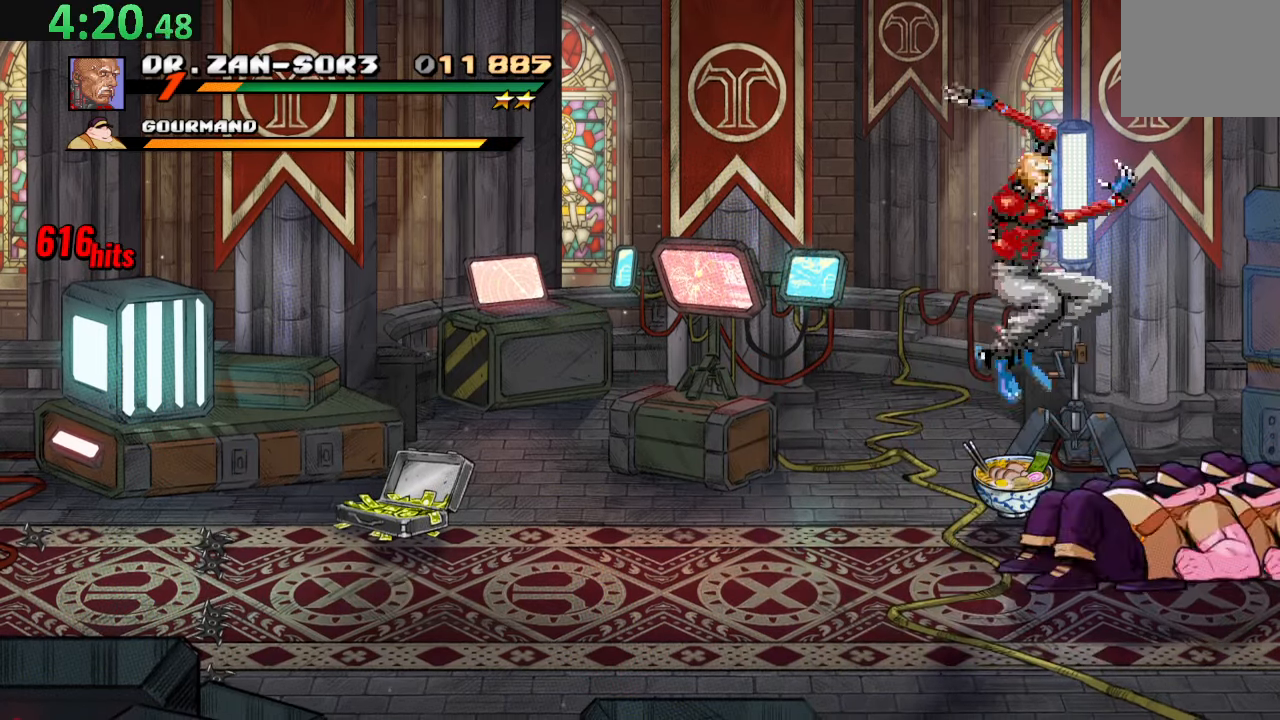
{"buttons": ["SQUARE"], "left_stick": "center", "events": [[33, "CROSS", "up"], [266, "SQUARE", "up"], [350, "DPAD_DOWN", "up"], [366, "SQUARE", "down"]]}
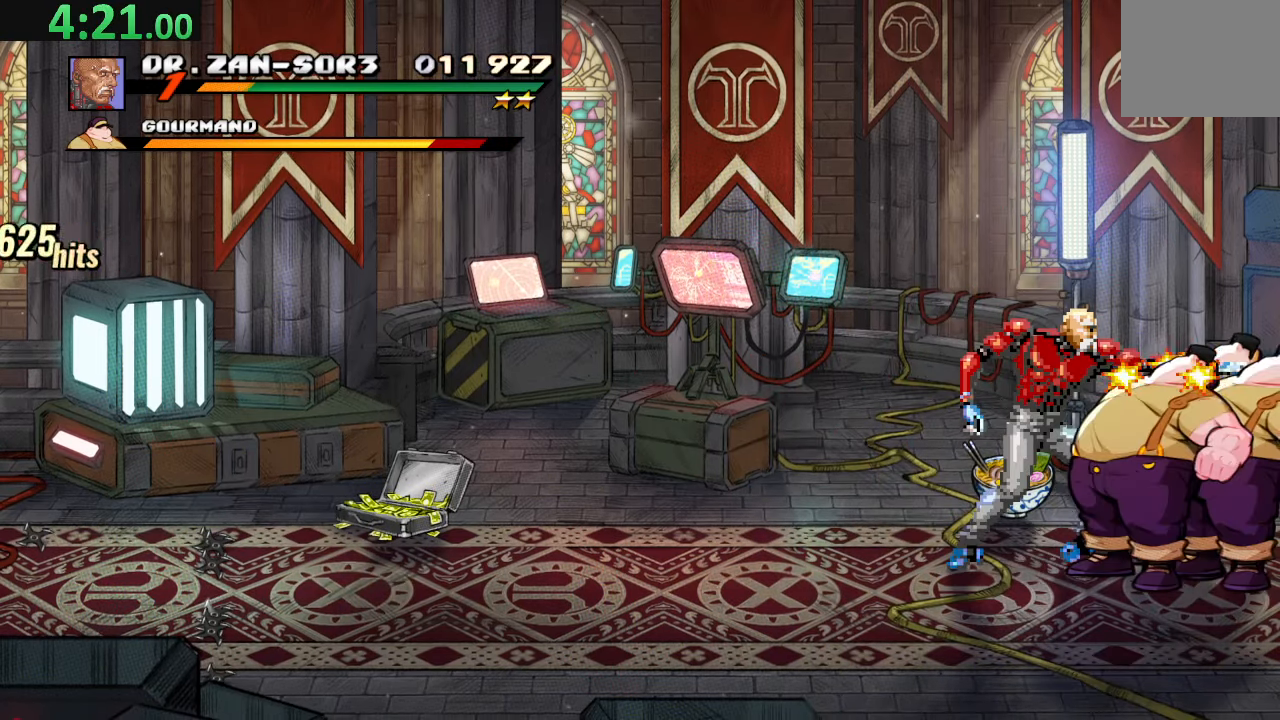
{"buttons": ["SQUARE"], "left_stick": "center", "events": [[16, "SQUARE", "up"], [66, "SQUARE", "down"], [200, "SQUARE", "up"], [250, "SQUARE", "down"], [400, "SQUARE", "up"], [433, "SQUARE", "down"]]}
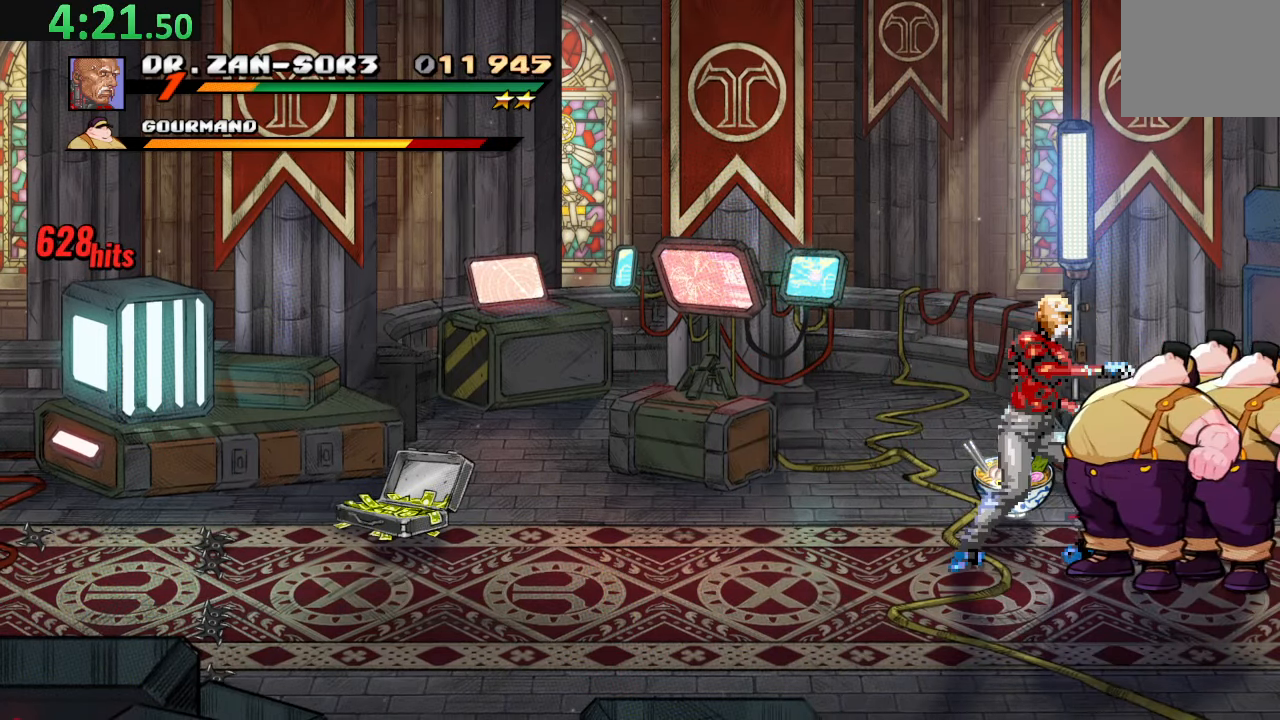
{"buttons": [], "left_stick": "center", "events": [[150, "SQUARE", "up"], [350, "TRIANGLE", "down"], [500, "TRIANGLE", "up"]]}
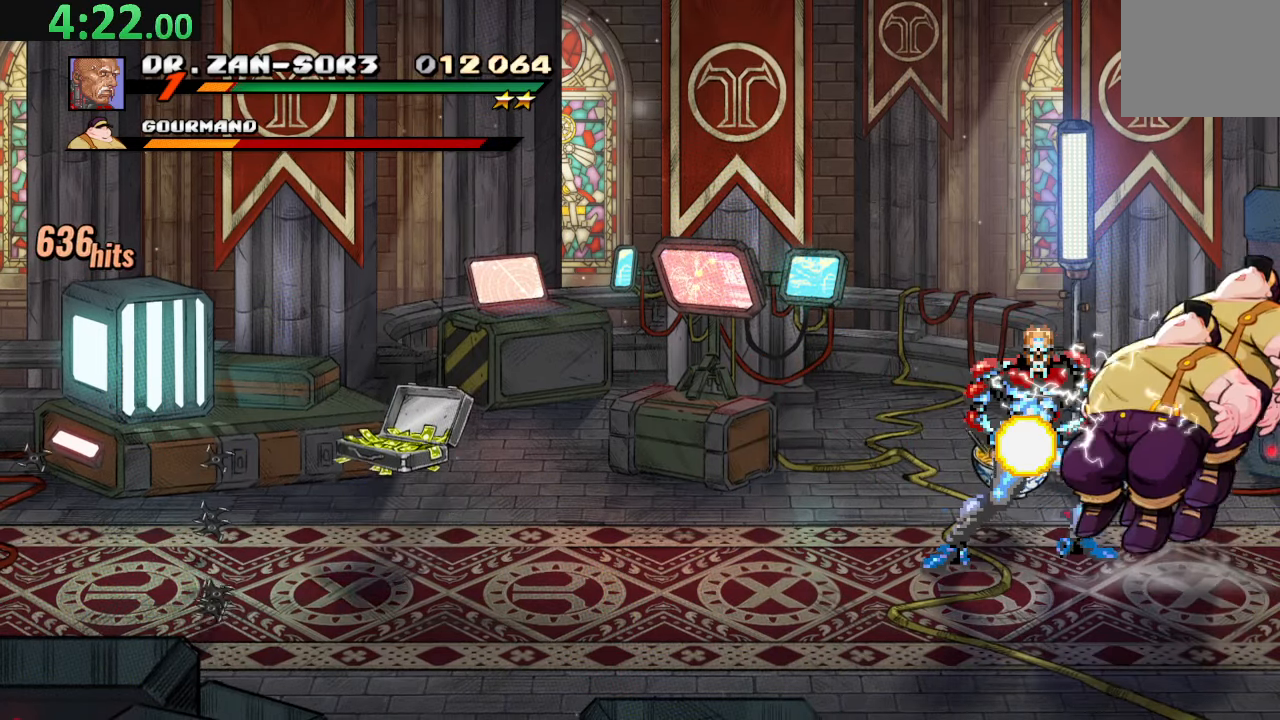
{"buttons": ["DPAD_UP"], "left_stick": "center", "events": [[333, "DPAD_UP", "down"]]}
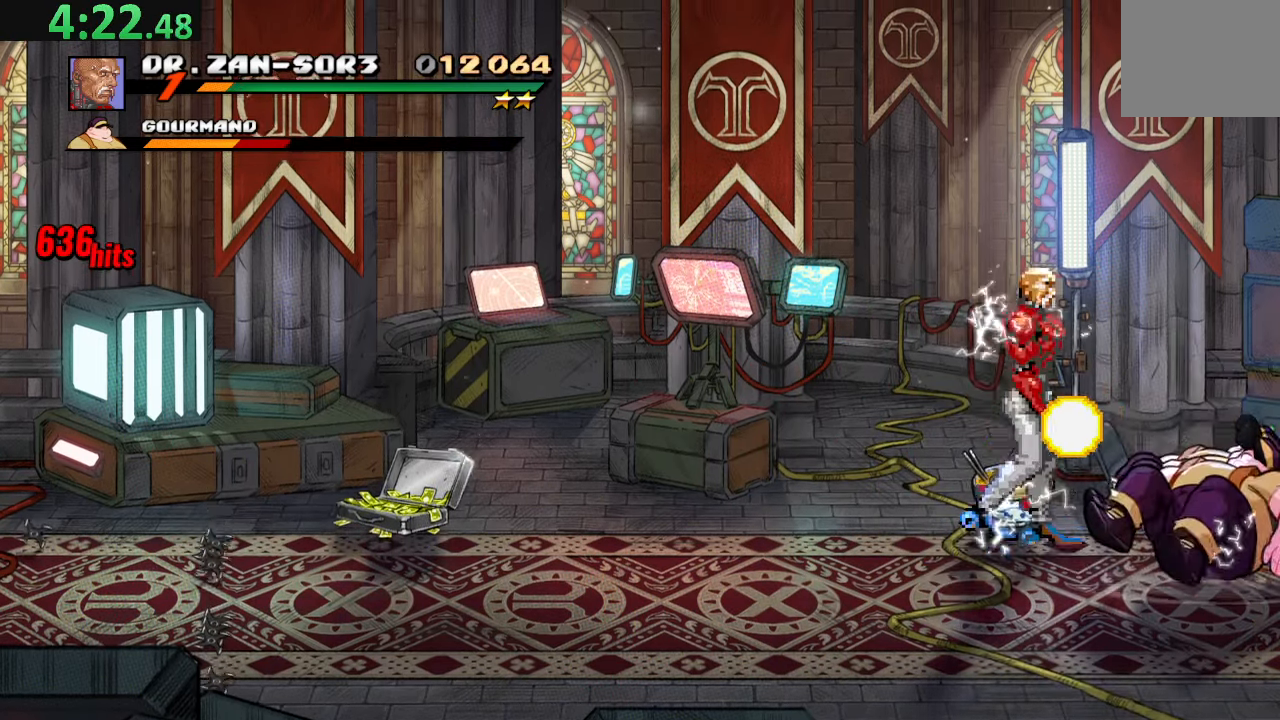
{"buttons": ["DPAD_DOWN", "DPAD_LEFT"], "left_stick": "center", "events": [[83, "DPAD_UP", "up"], [133, "CIRCLE", "down"], [200, "CIRCLE", "up"], [200, "DPAD_LEFT", "down"], [283, "DPAD_LEFT", "up"], [333, "DPAD_LEFT", "down"], [400, "DPAD_DOWN", "down"]]}
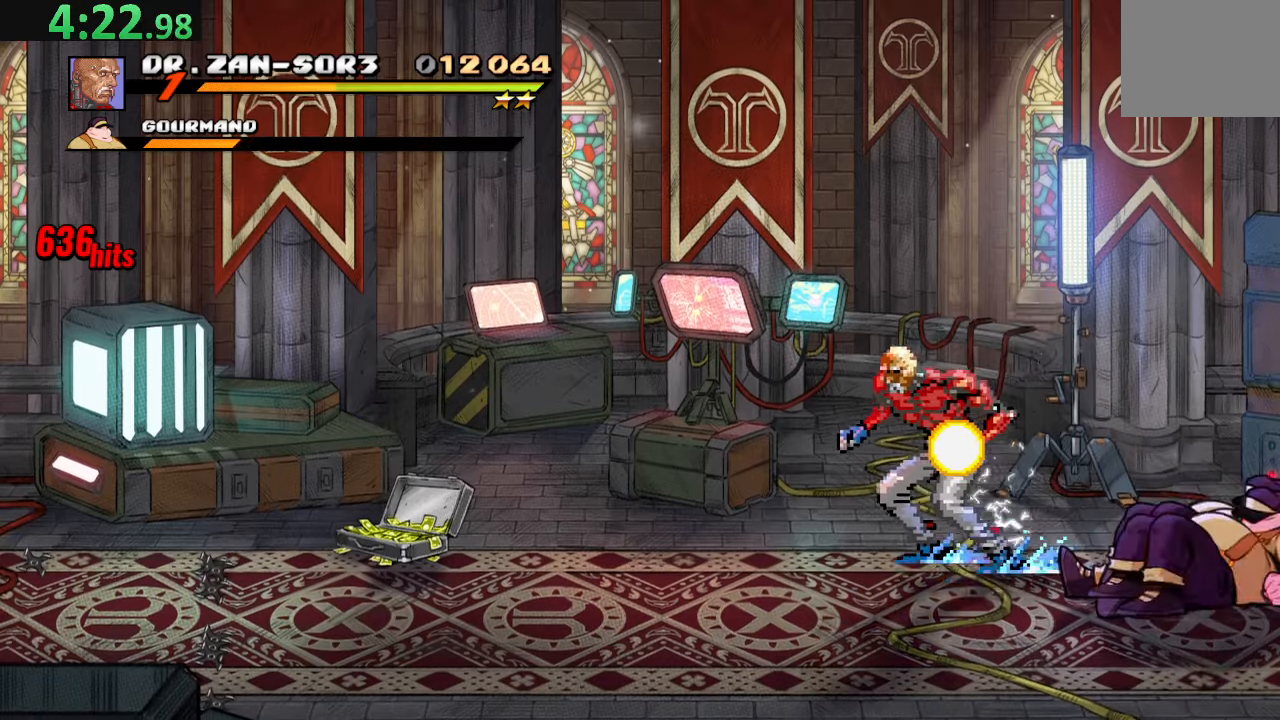
{"buttons": ["DPAD_LEFT"], "left_stick": "center", "events": [[367, "DPAD_DOWN", "up"]]}
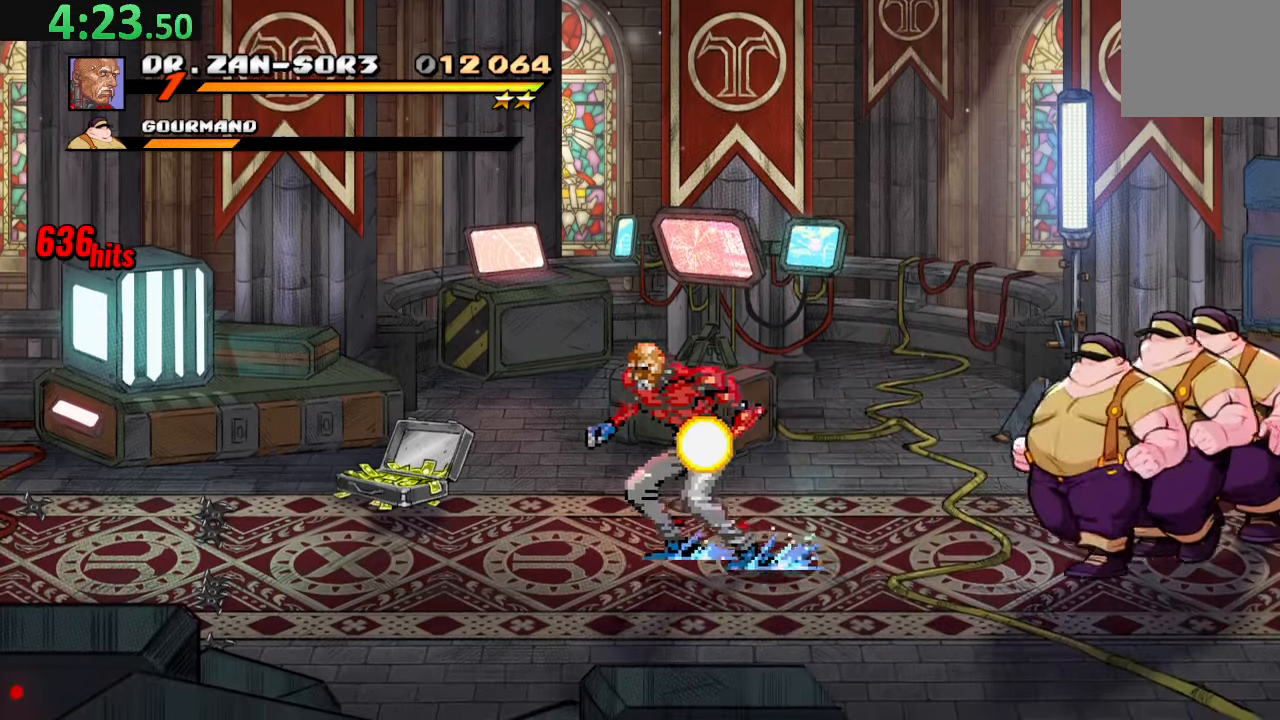
{"buttons": [], "left_stick": "center", "events": [[333, "DPAD_LEFT", "up"], [417, "DPAD_RIGHT", "down"], [500, "DPAD_RIGHT", "up"]]}
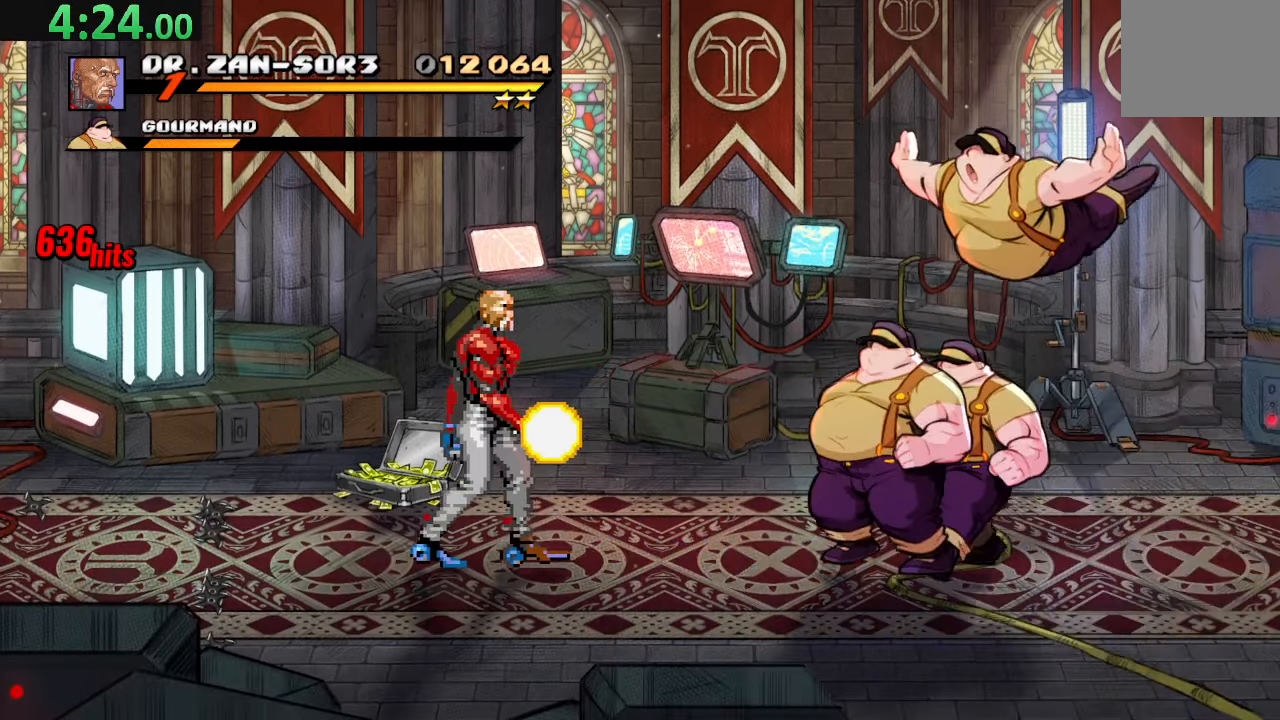
{"buttons": [], "left_stick": "center", "events": [[50, "DPAD_RIGHT", "down"], [67, "SQUARE", "down"], [167, "DPAD_RIGHT", "up"], [200, "SQUARE", "up"], [217, "DPAD_RIGHT", "down"], [250, "SQUARE", "down"], [400, "DPAD_RIGHT", "up"], [450, "SQUARE", "up"]]}
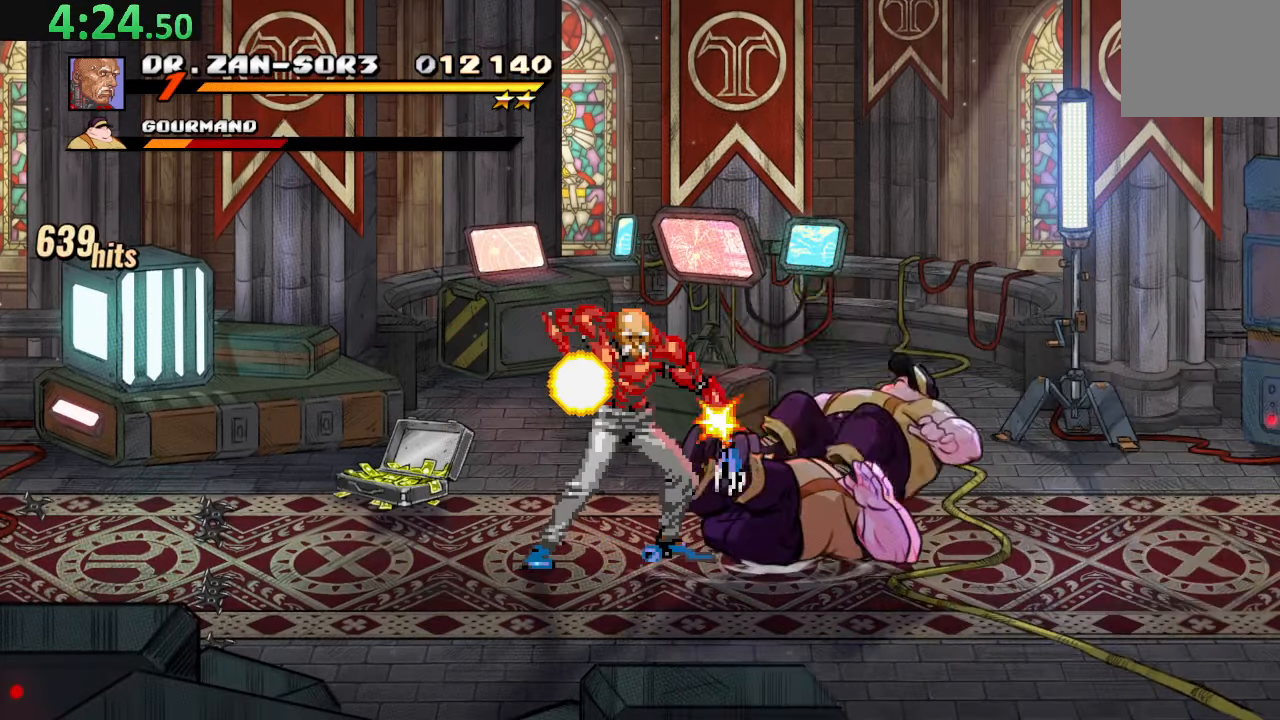
{"buttons": ["DPAD_RIGHT"], "left_stick": "center", "events": [[433, "DPAD_RIGHT", "down"]]}
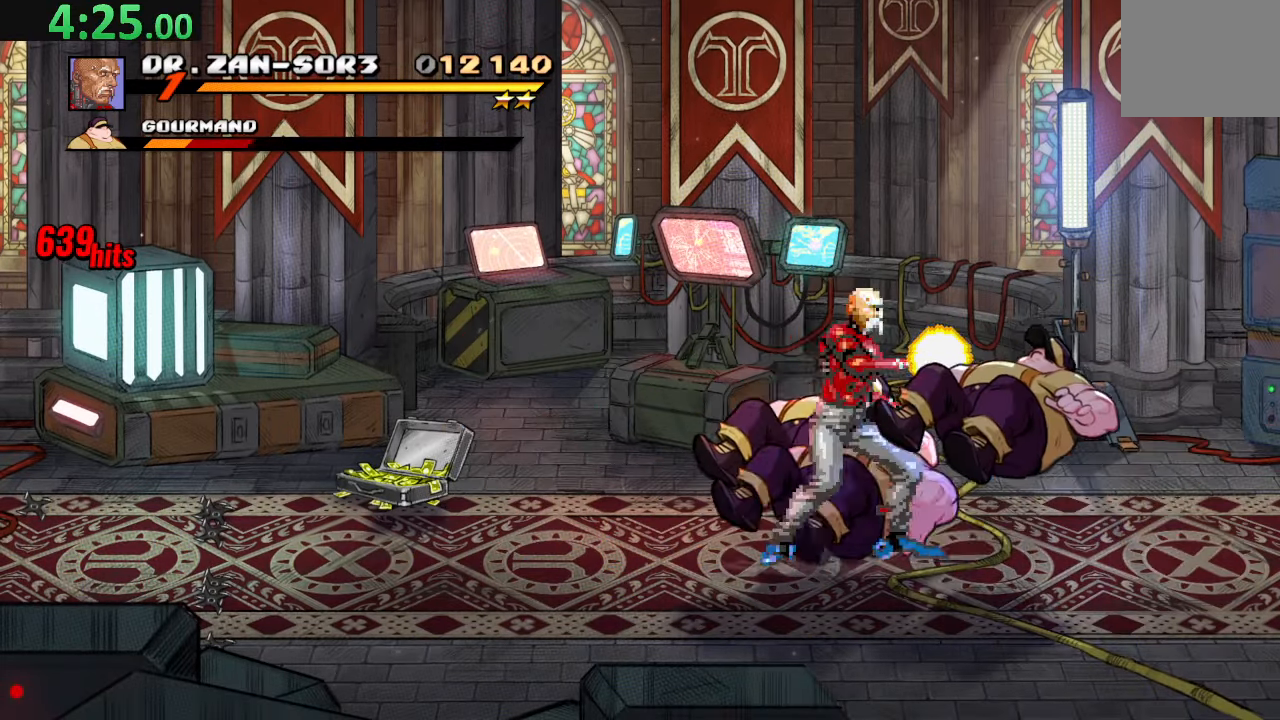
{"buttons": ["DPAD_LEFT"], "left_stick": "center", "events": [[67, "DPAD_LEFT", "down"], [67, "DPAD_RIGHT", "up"], [133, "CIRCLE", "down"], [133, "DPAD_UP", "down"], [217, "DPAD_UP", "up"], [283, "DPAD_LEFT", "up"], [300, "CIRCLE", "up"], [433, "DPAD_LEFT", "down"]]}
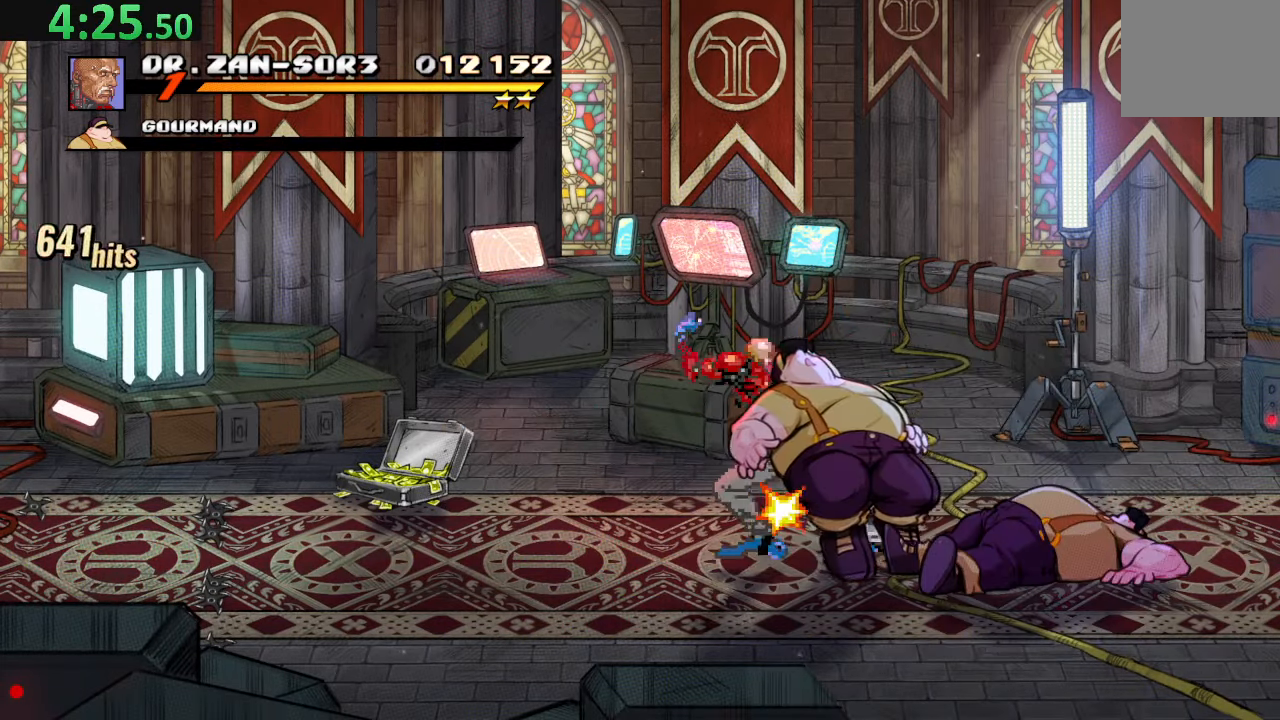
{"buttons": [], "left_stick": "center", "events": [[50, "DPAD_LEFT", "up"], [67, "SQUARE", "down"], [100, "DPAD_LEFT", "down"], [200, "SQUARE", "up"], [267, "SQUARE", "down"], [400, "DPAD_LEFT", "up"], [450, "SQUARE", "up"]]}
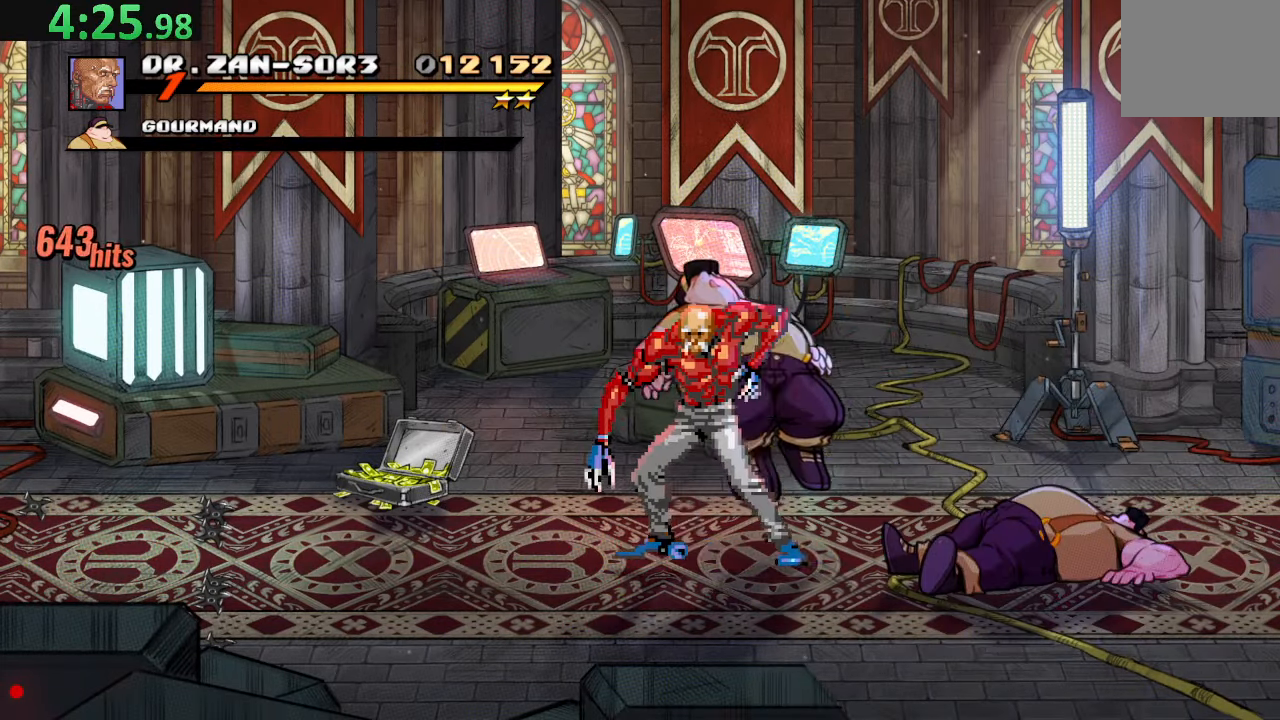
{"buttons": ["SQUARE"], "left_stick": "center", "events": [[267, "DPAD_RIGHT", "down"], [467, "SQUARE", "down"], [500, "DPAD_RIGHT", "up"]]}
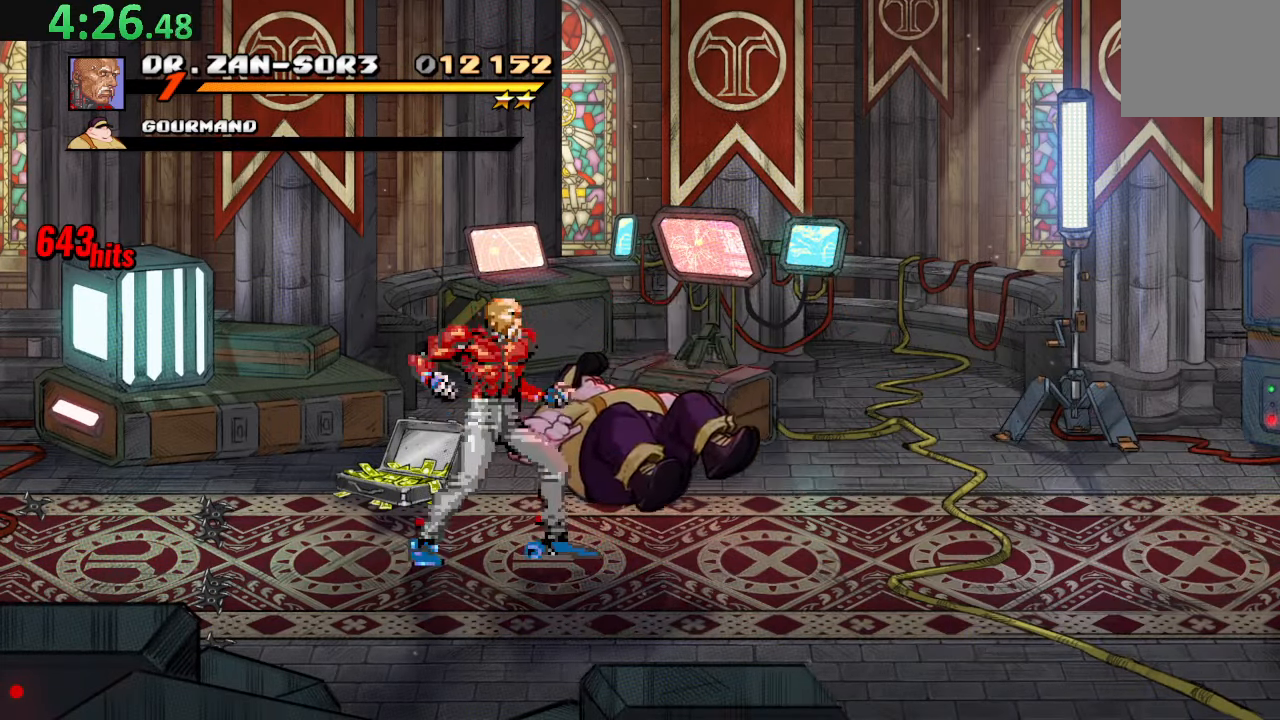
{"buttons": ["DPAD_RIGHT"], "left_stick": "center", "events": [[83, "SQUARE", "up"], [233, "DPAD_RIGHT", "down"]]}
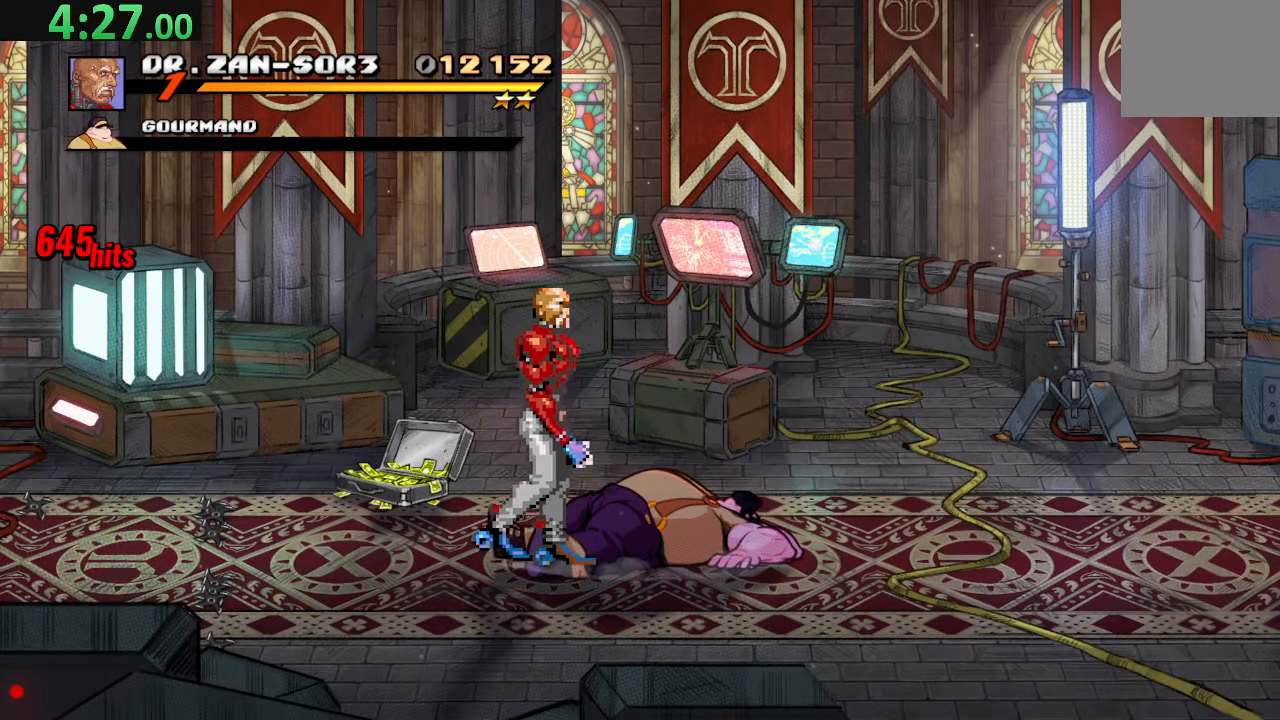
{"buttons": ["DPAD_UP", "DPAD_RIGHT"], "left_stick": "center", "events": [[17, "DPAD_DOWN", "down"], [200, "DPAD_DOWN", "up"], [233, "DPAD_UP", "down"], [283, "DPAD_RIGHT", "up"], [317, "DPAD_LEFT", "down"], [500, "DPAD_LEFT", "up"], [500, "DPAD_RIGHT", "down"]]}
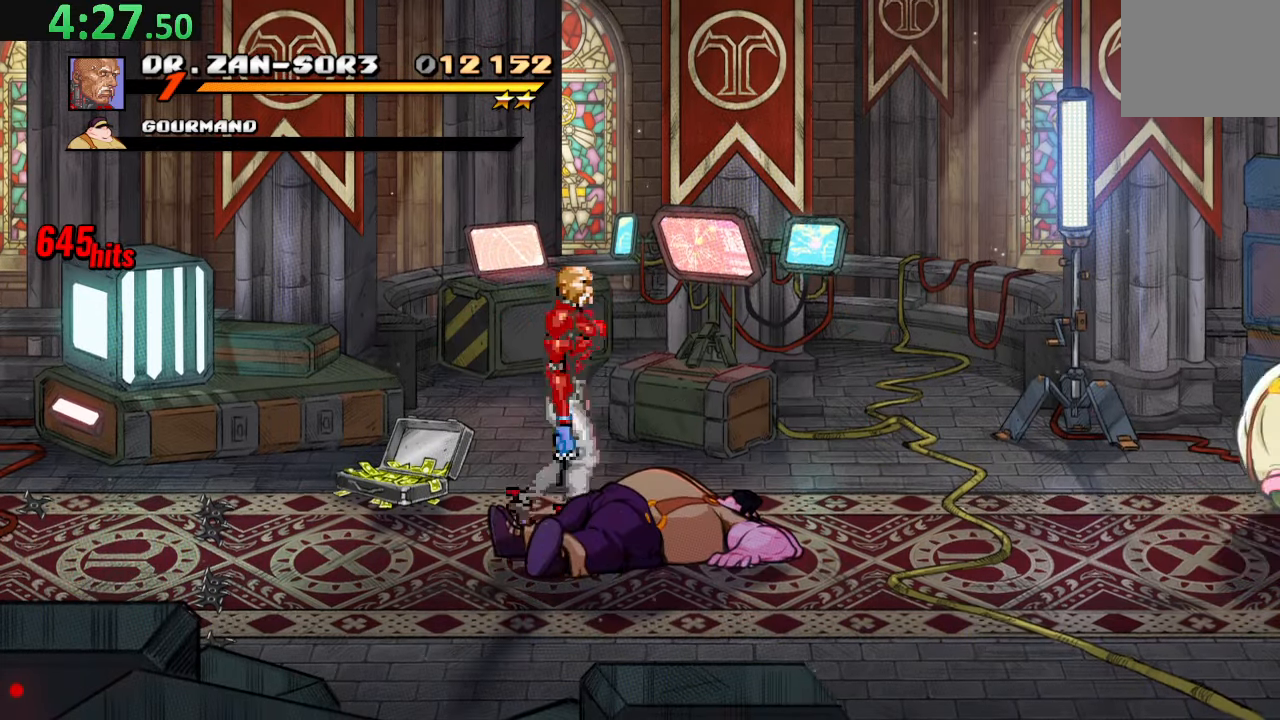
{"buttons": [], "left_stick": "center", "events": [[133, "DPAD_UP", "up"], [317, "DPAD_RIGHT", "up"]]}
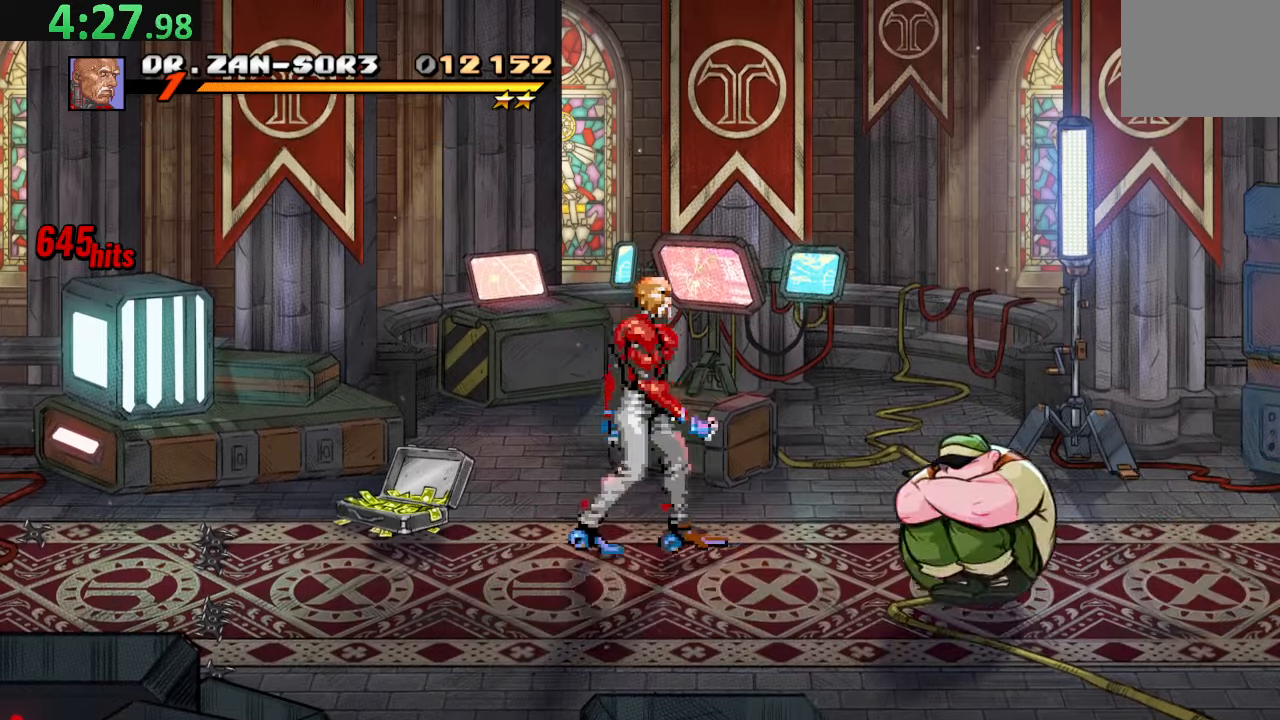
{"buttons": ["DPAD_DOWN", "DPAD_RIGHT"], "left_stick": "center", "events": [[17, "DPAD_RIGHT", "down"], [184, "DPAD_DOWN", "down"]]}
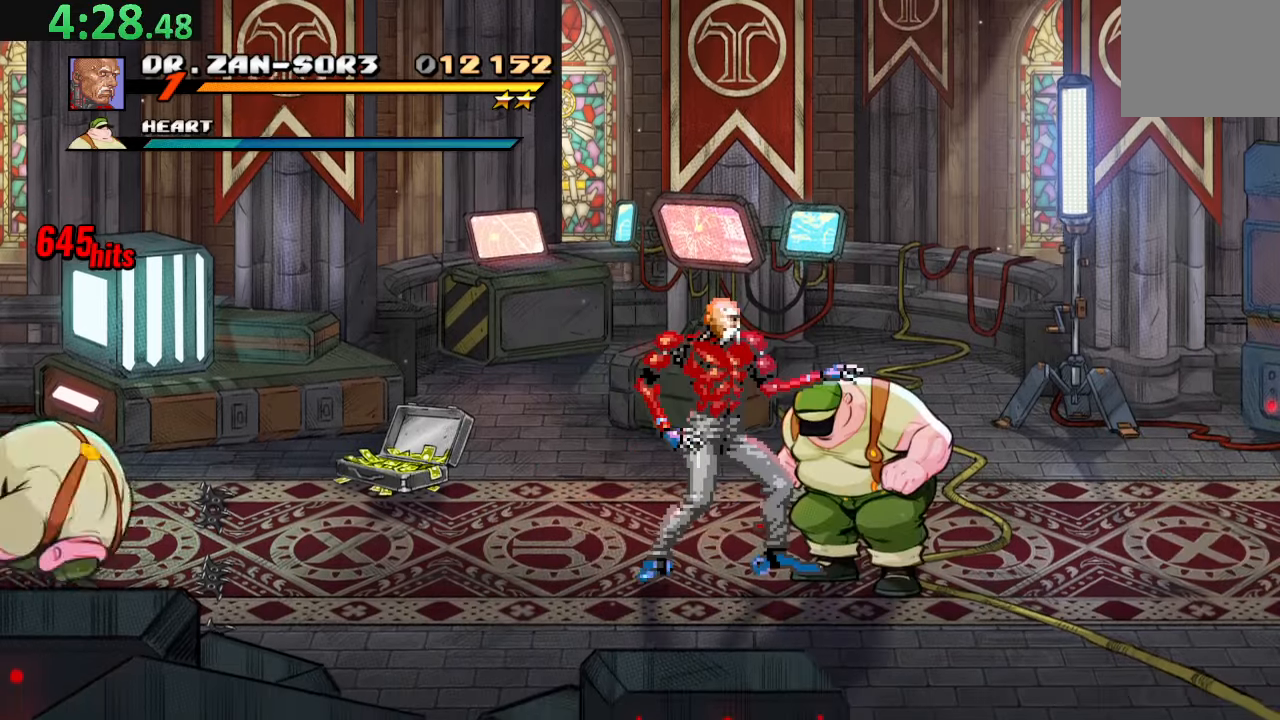
{"buttons": ["SQUARE", "DPAD_DOWN", "DPAD_RIGHT"], "left_stick": "center", "events": [[134, "SQUARE", "down"], [200, "DPAD_DOWN", "up"], [267, "SQUARE", "up"], [317, "SQUARE", "down"], [350, "DPAD_DOWN", "down"], [450, "SQUARE", "up"], [484, "SQUARE", "down"]]}
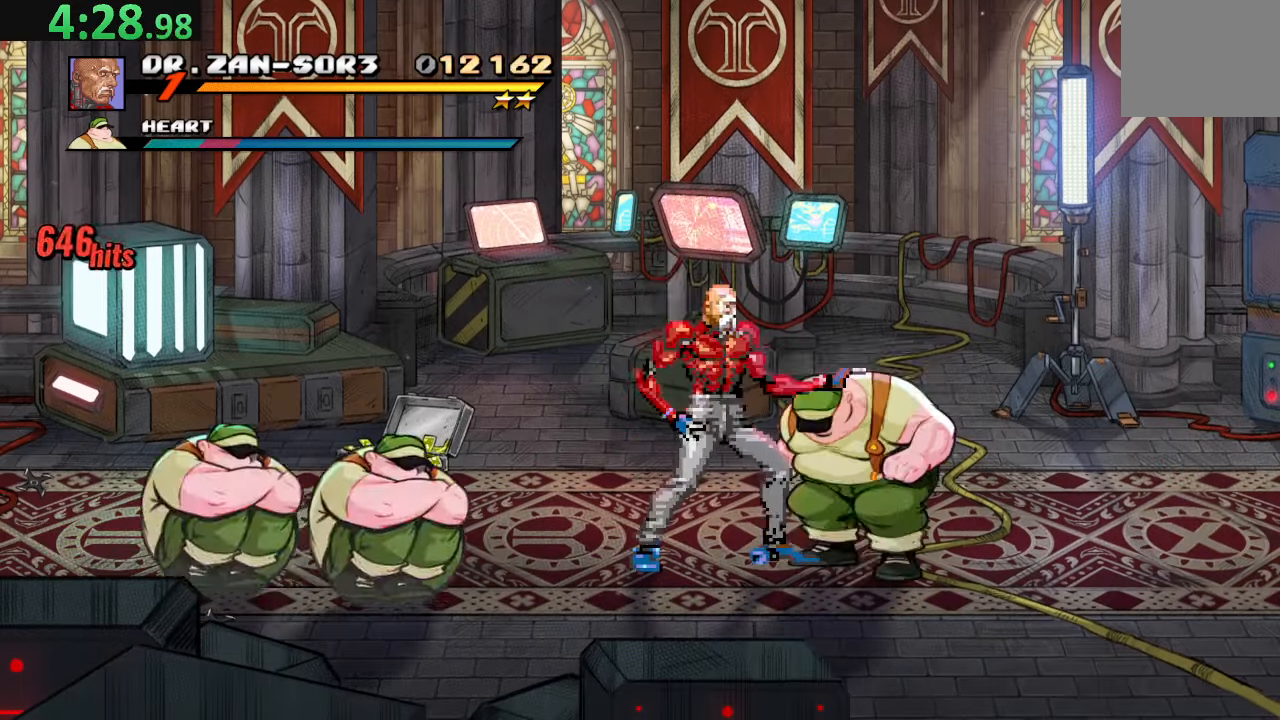
{"buttons": ["DPAD_UP", "DPAD_LEFT"], "left_stick": "center", "events": [[117, "DPAD_DOWN", "up"], [217, "SQUARE", "up"], [234, "DPAD_RIGHT", "up"], [417, "DPAD_LEFT", "down"], [484, "DPAD_UP", "down"]]}
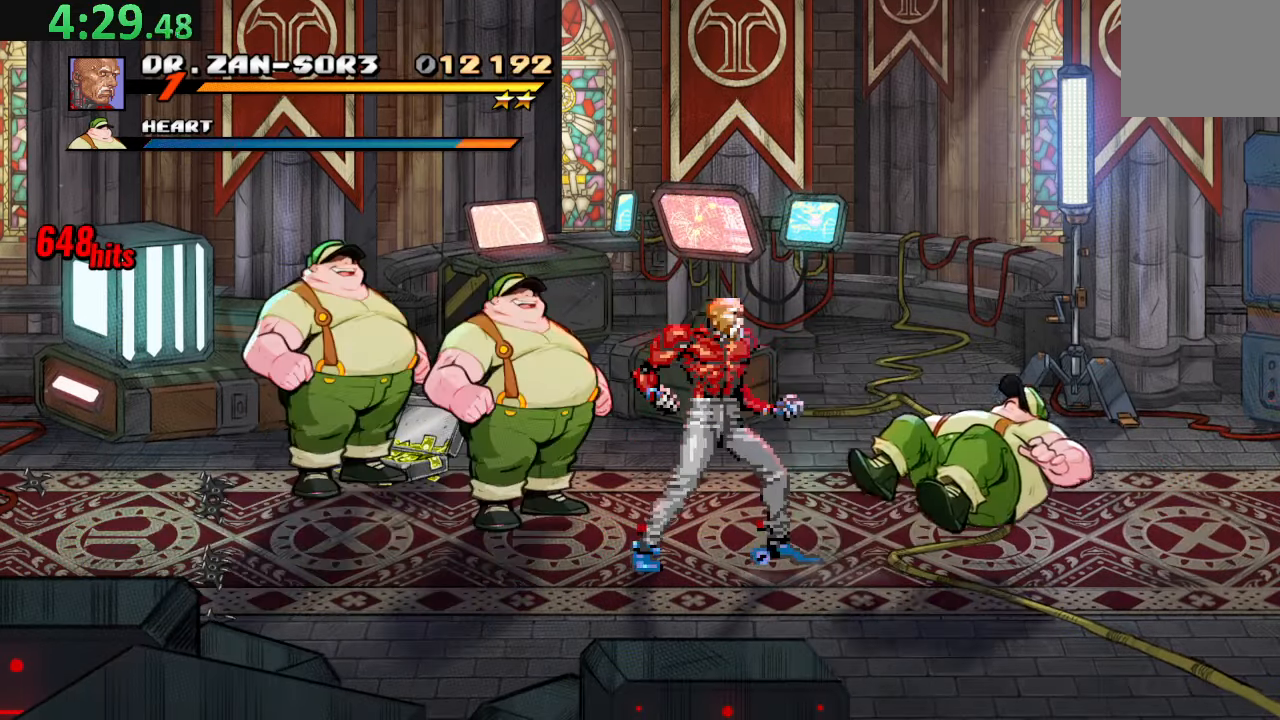
{"buttons": ["DPAD_UP", "DPAD_LEFT"], "left_stick": "center", "events": []}